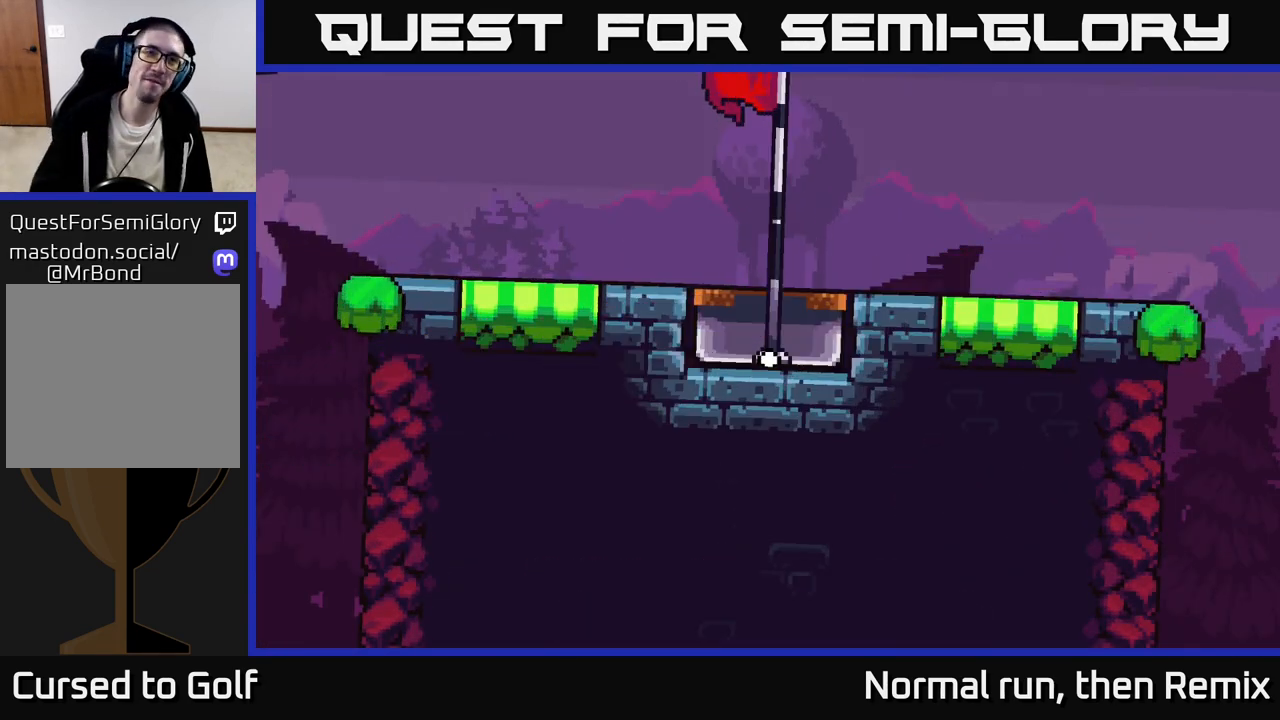
Gameplay with a controller (Xbox layout); each line is a JSON object with the inputs held at the frame after it. "events" lists button and stick changes between this image and that frame as [ms after this image, input, new state], when the widget could be followed in between.
{"buttons": [], "left_stick": "center", "right_stick": "center", "events": [[367, "A", "down"], [500, "A", "up"]]}
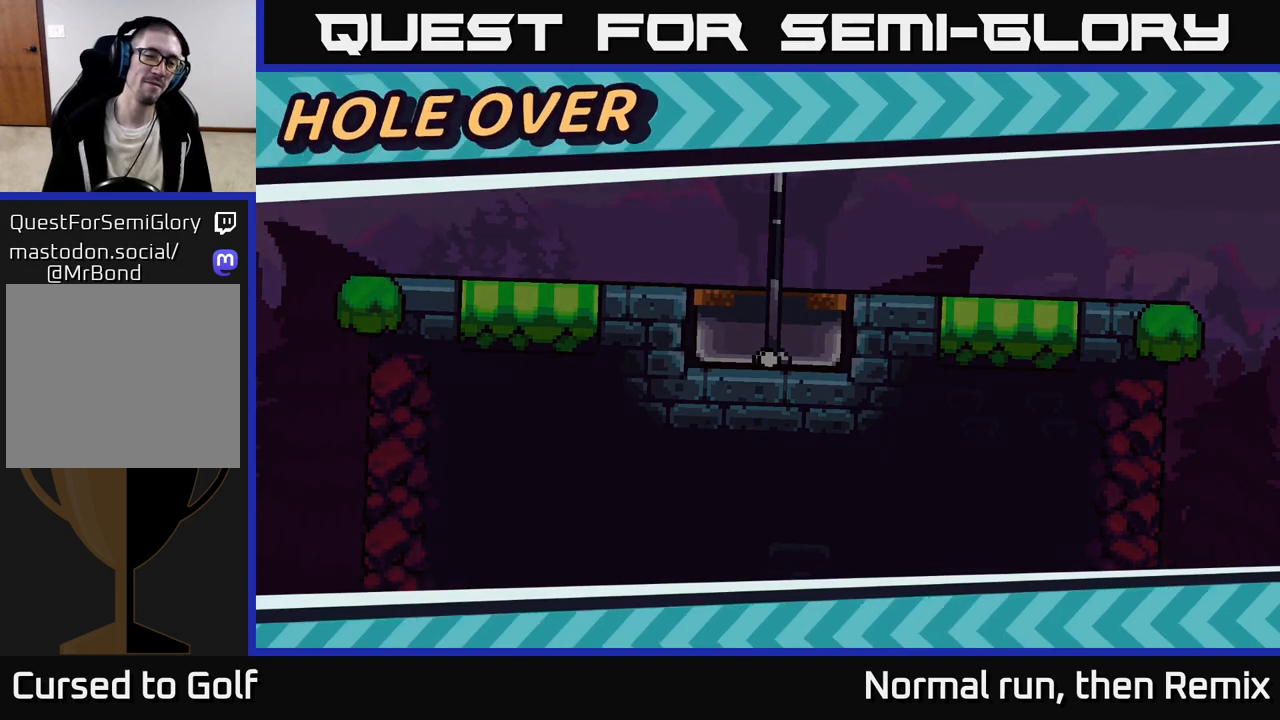
{"buttons": [], "left_stick": "center", "right_stick": "center", "events": []}
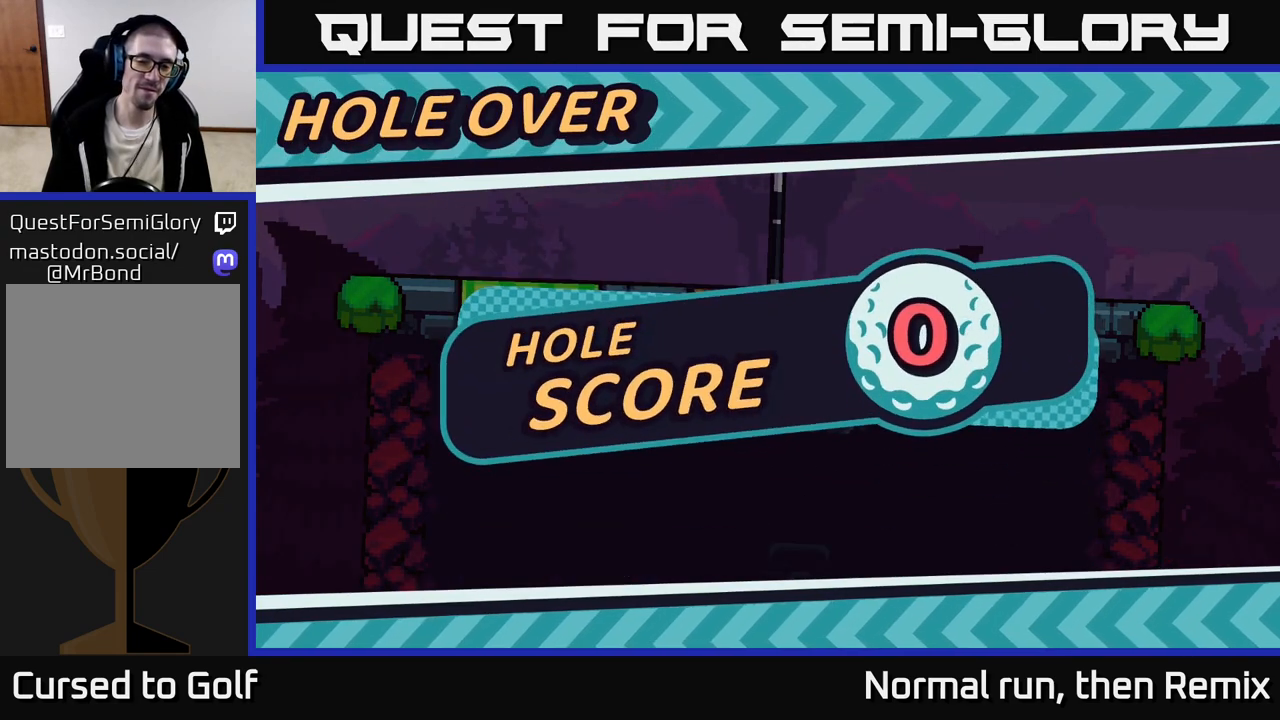
{"buttons": [], "left_stick": "center", "right_stick": "center", "events": []}
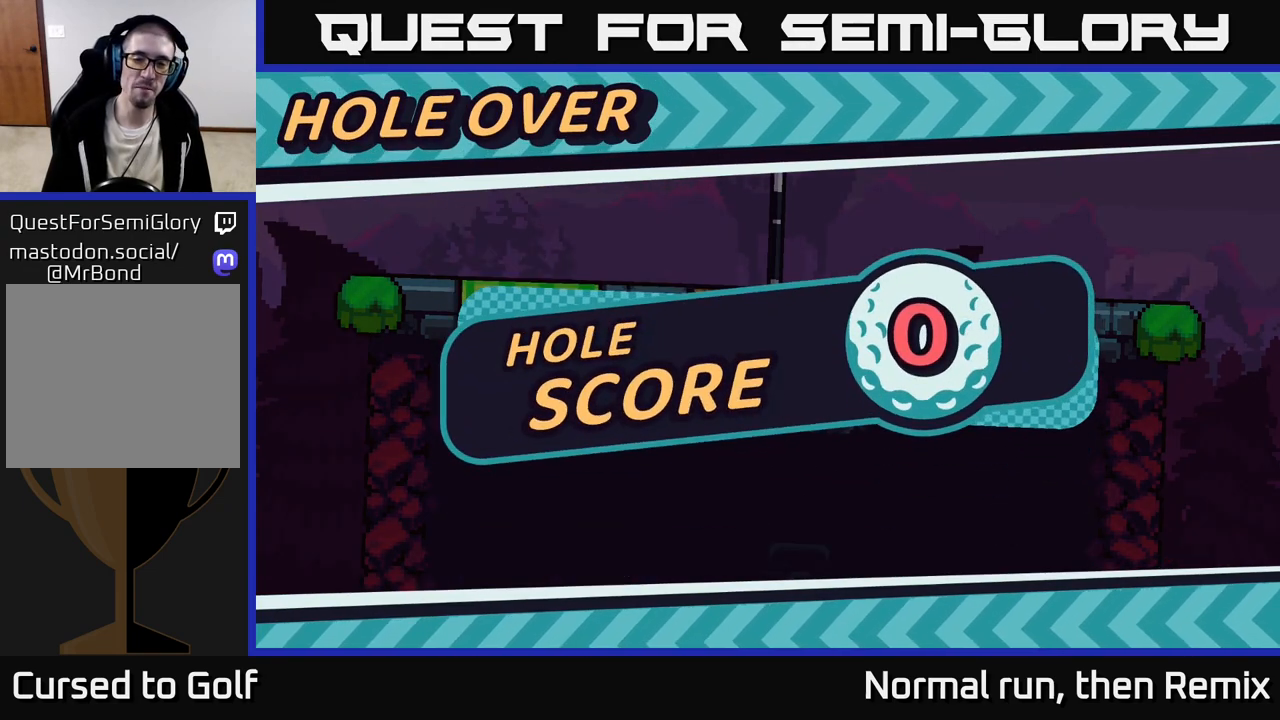
{"buttons": [], "left_stick": "center", "right_stick": "center", "events": []}
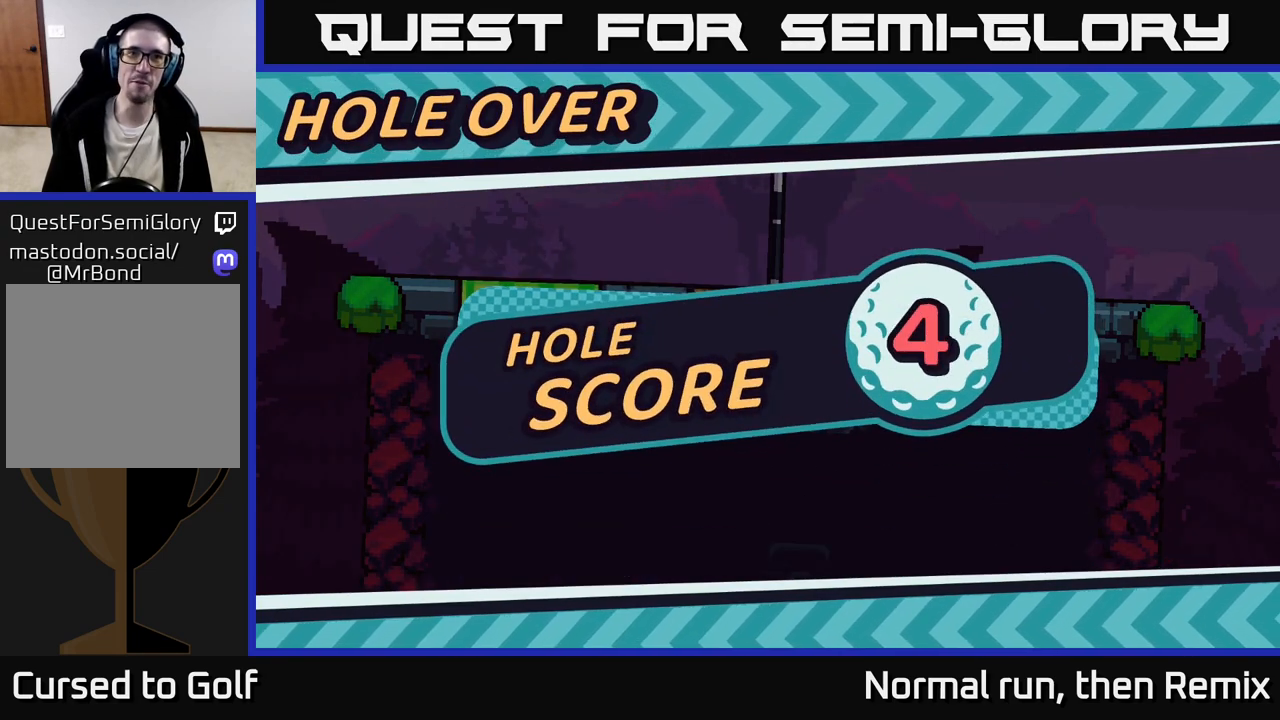
{"buttons": [], "left_stick": "center", "right_stick": "center", "events": []}
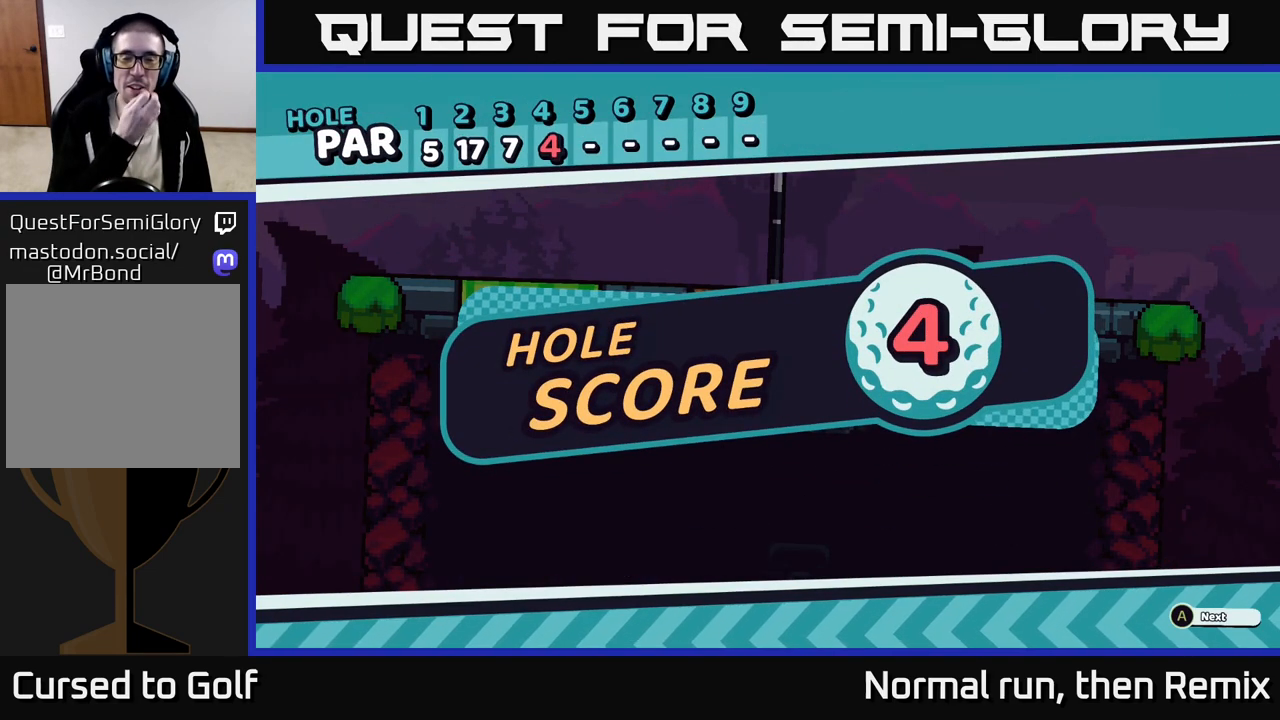
{"buttons": [], "left_stick": "center", "right_stick": "center", "events": []}
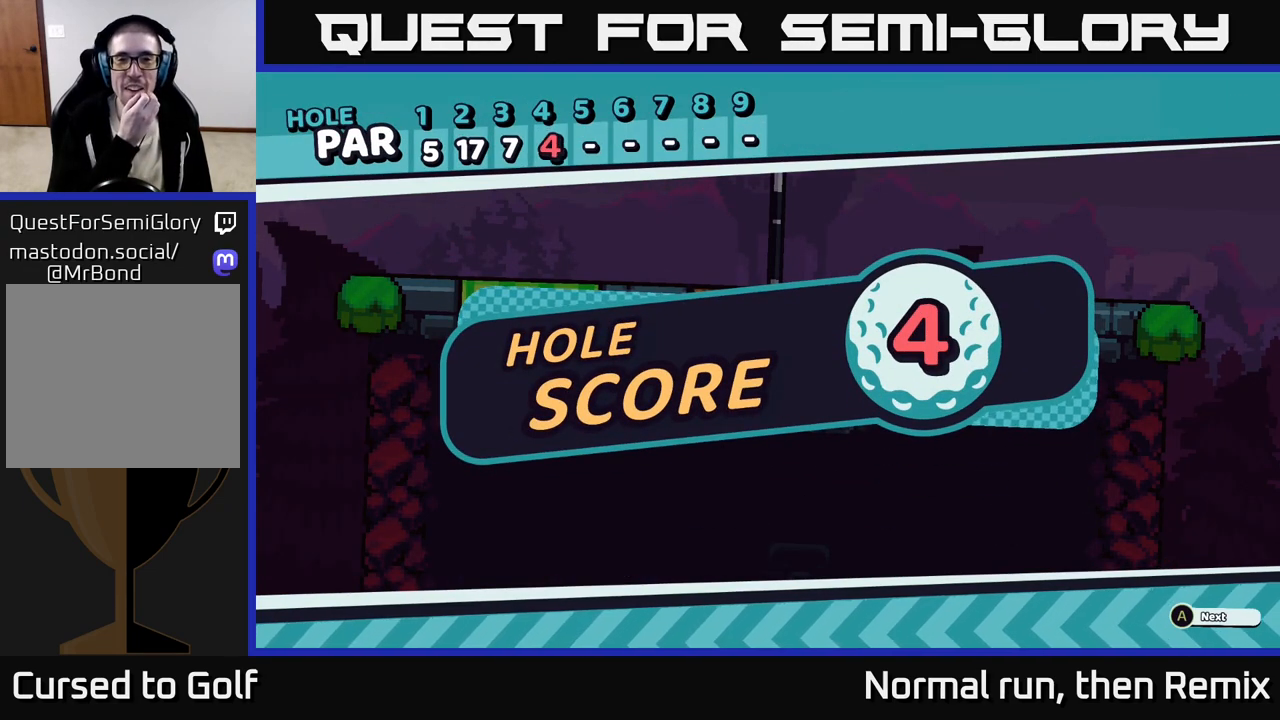
{"buttons": [], "left_stick": "center", "right_stick": "center", "events": []}
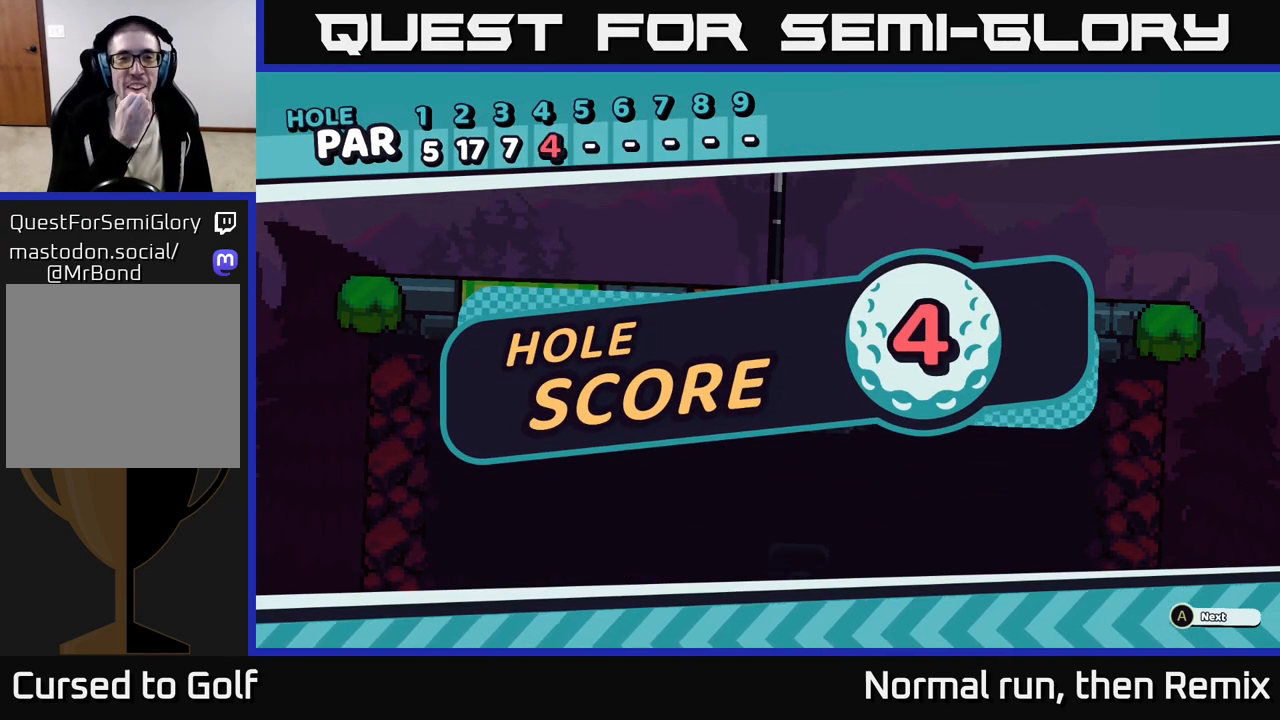
{"buttons": [], "left_stick": "center", "right_stick": "center", "events": []}
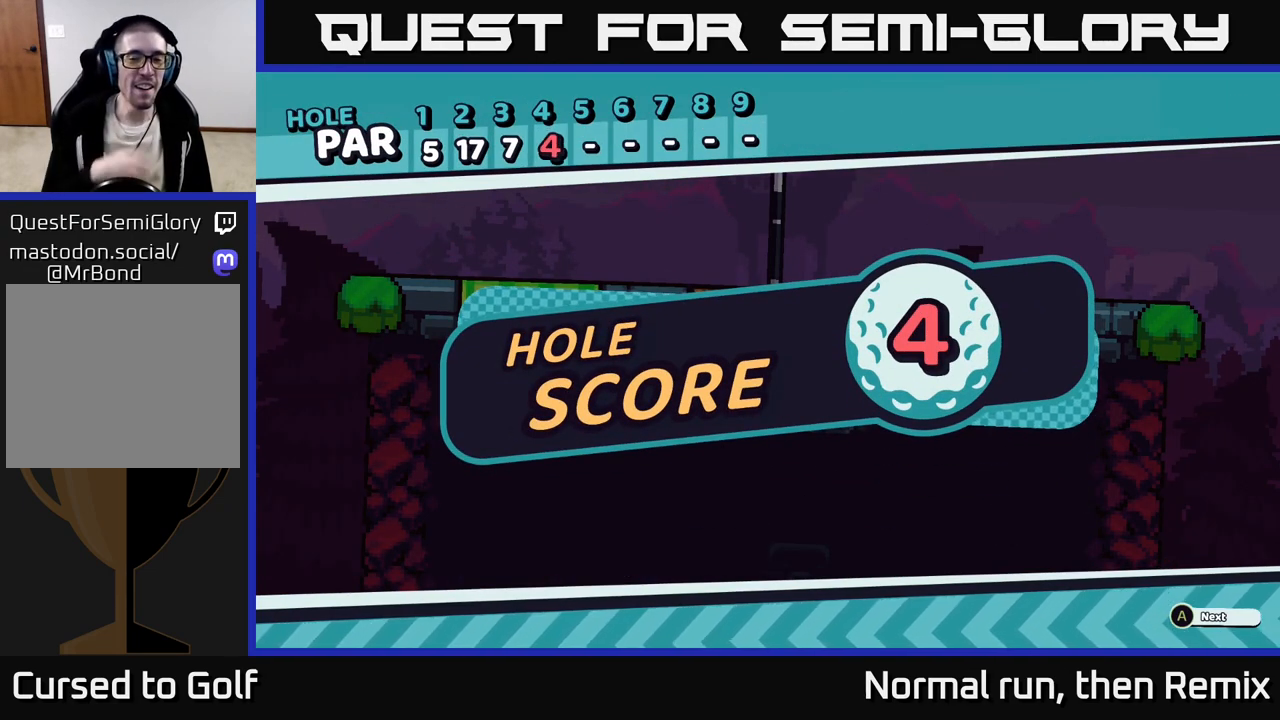
{"buttons": ["A"], "left_stick": "center", "right_stick": "center", "events": [[467, "A", "down"]]}
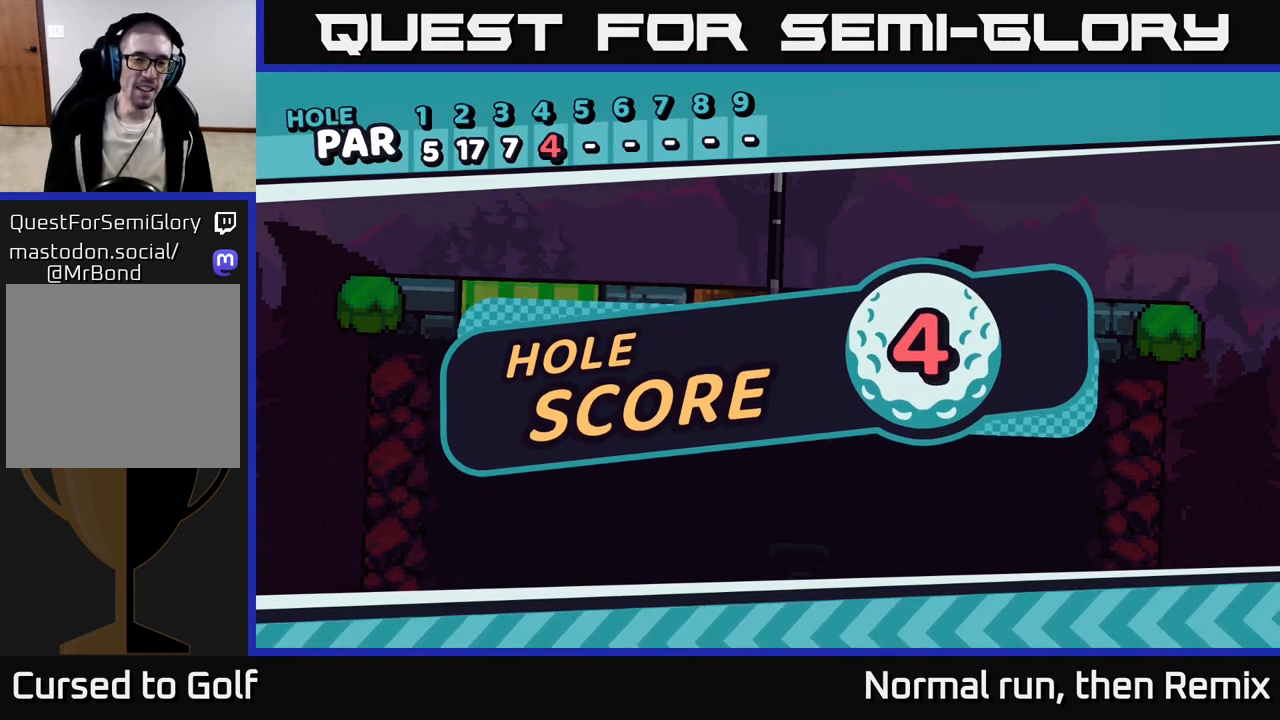
{"buttons": ["A"], "left_stick": "center", "right_stick": "center", "events": [[117, "A", "up"], [383, "A", "down"]]}
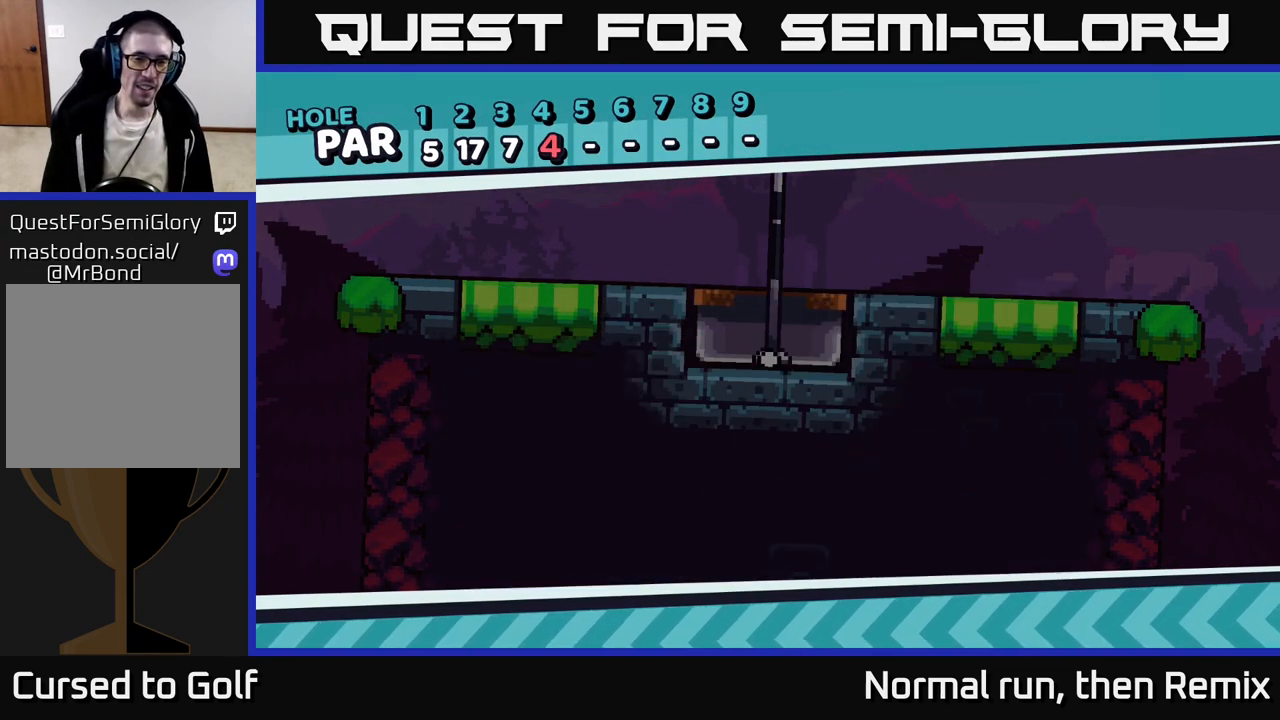
{"buttons": [], "left_stick": "center", "right_stick": "center", "events": [[17, "A", "up"]]}
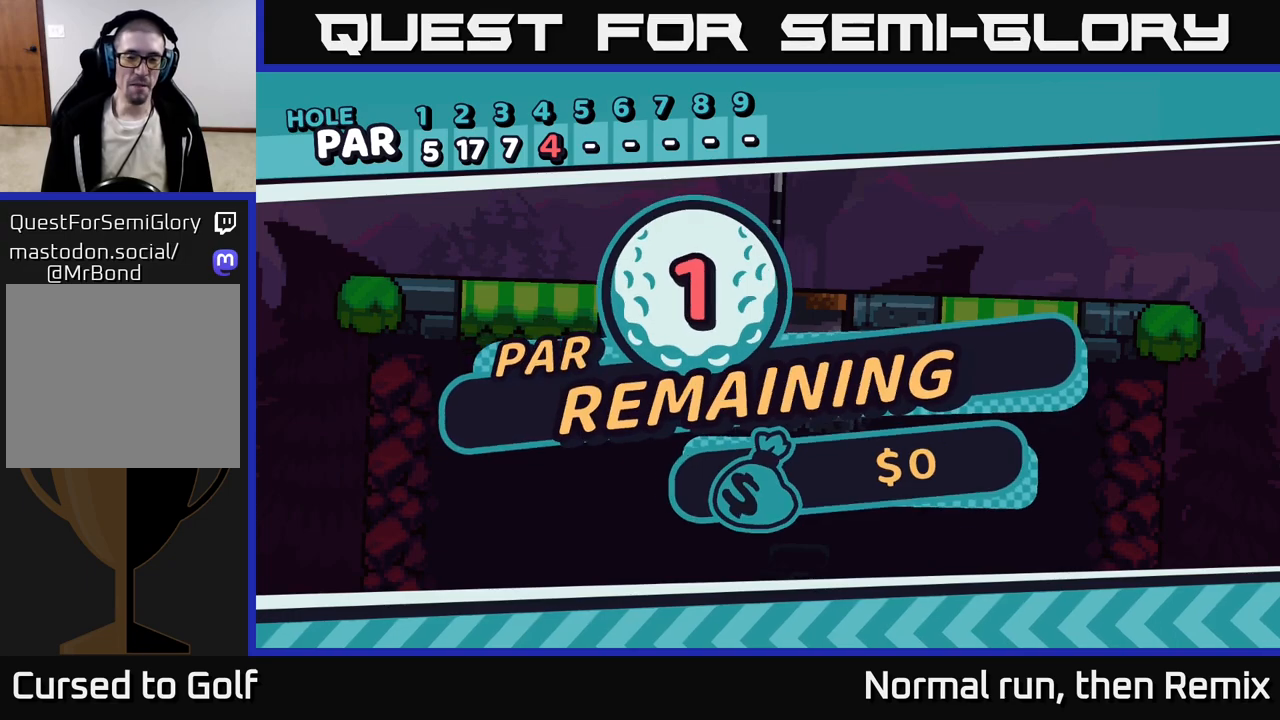
{"buttons": [], "left_stick": "center", "right_stick": "center", "events": [[350, "A", "down"], [417, "A", "up"]]}
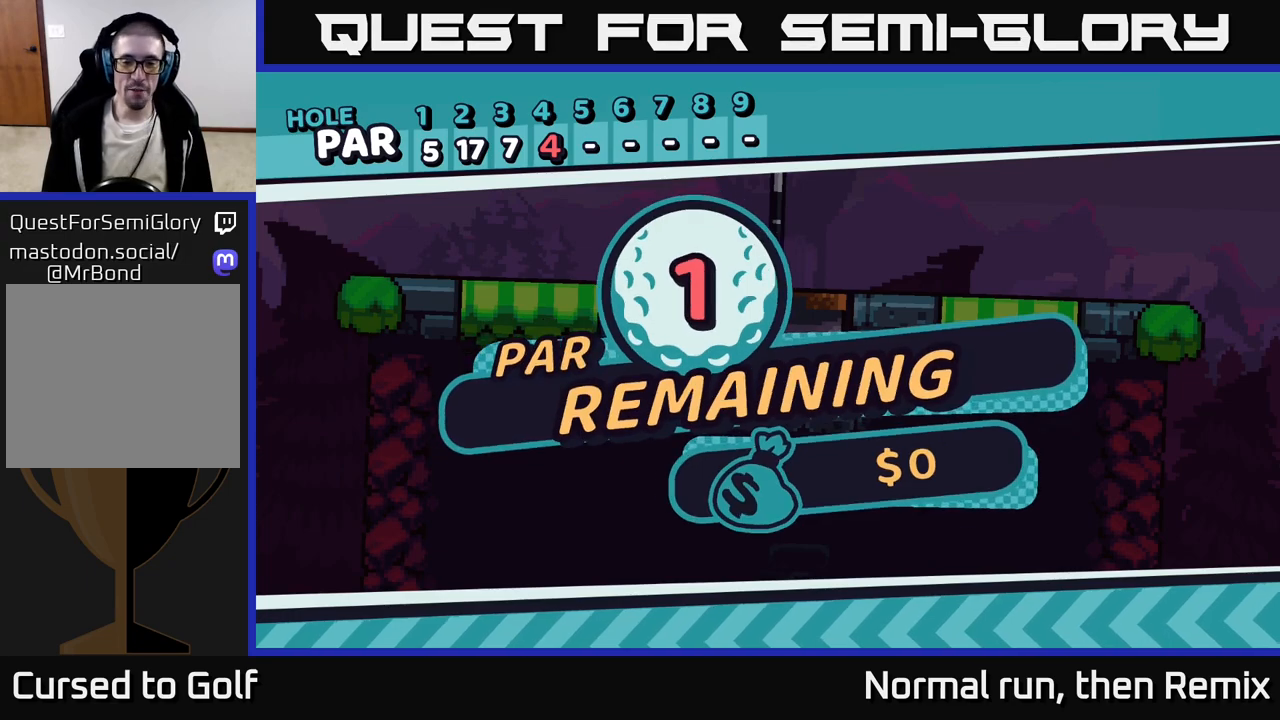
{"buttons": [], "left_stick": "center", "right_stick": "center", "events": [[33, "A", "down"], [83, "A", "up"], [217, "A", "down"], [283, "A", "up"], [417, "A", "down"], [483, "A", "up"]]}
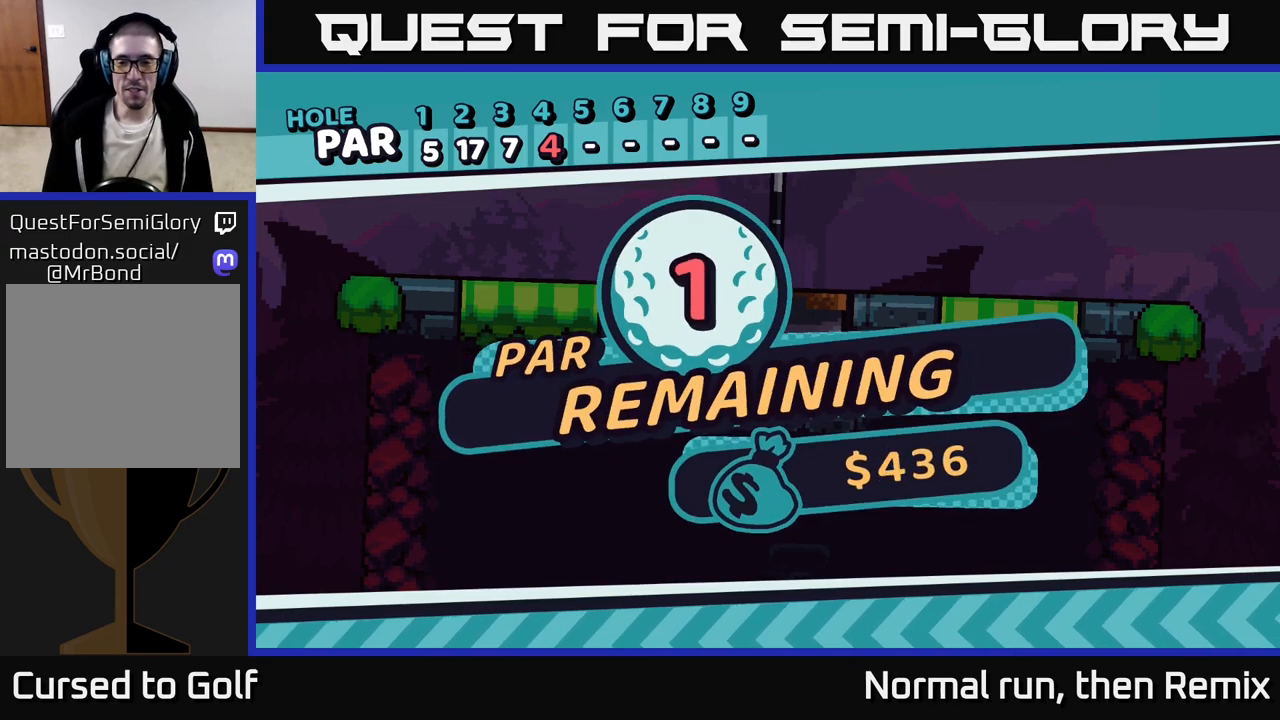
{"buttons": [], "left_stick": "center", "right_stick": "center", "events": [[83, "A", "down"], [183, "A", "up"], [283, "A", "down"], [400, "A", "up"]]}
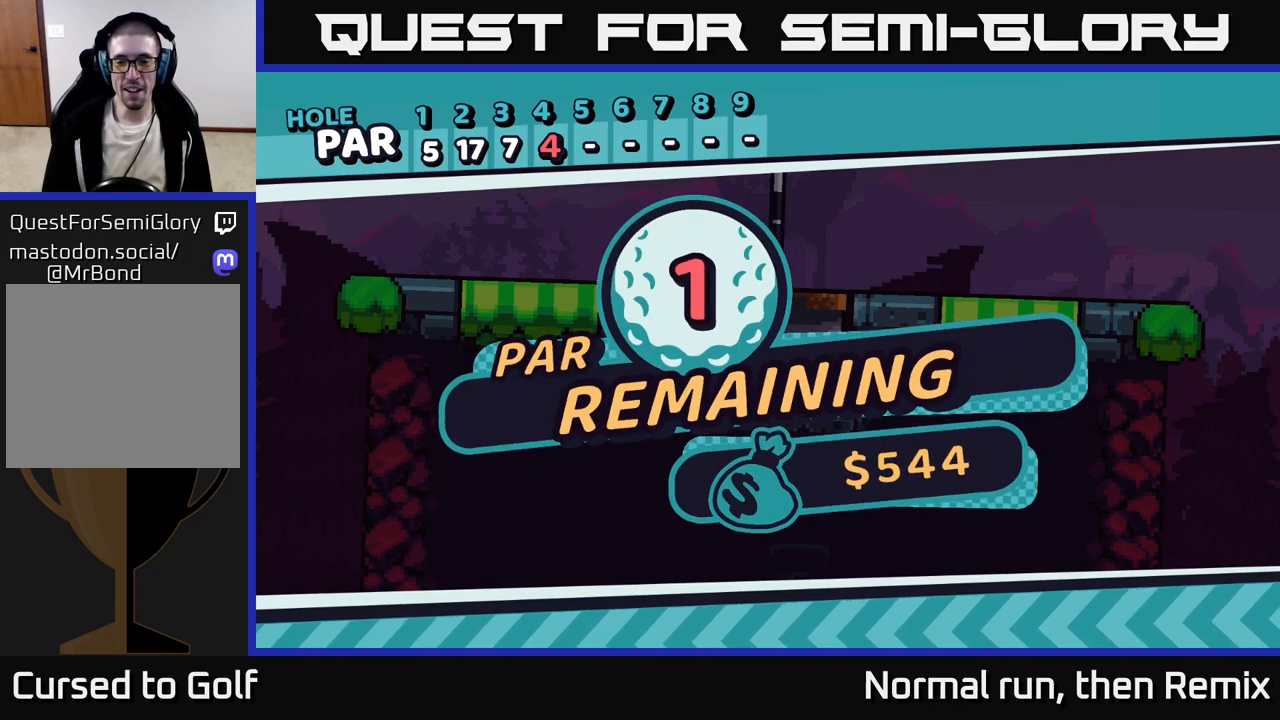
{"buttons": ["L2"], "left_stick": "center", "right_stick": "center", "events": [[50, "L2", "down"]]}
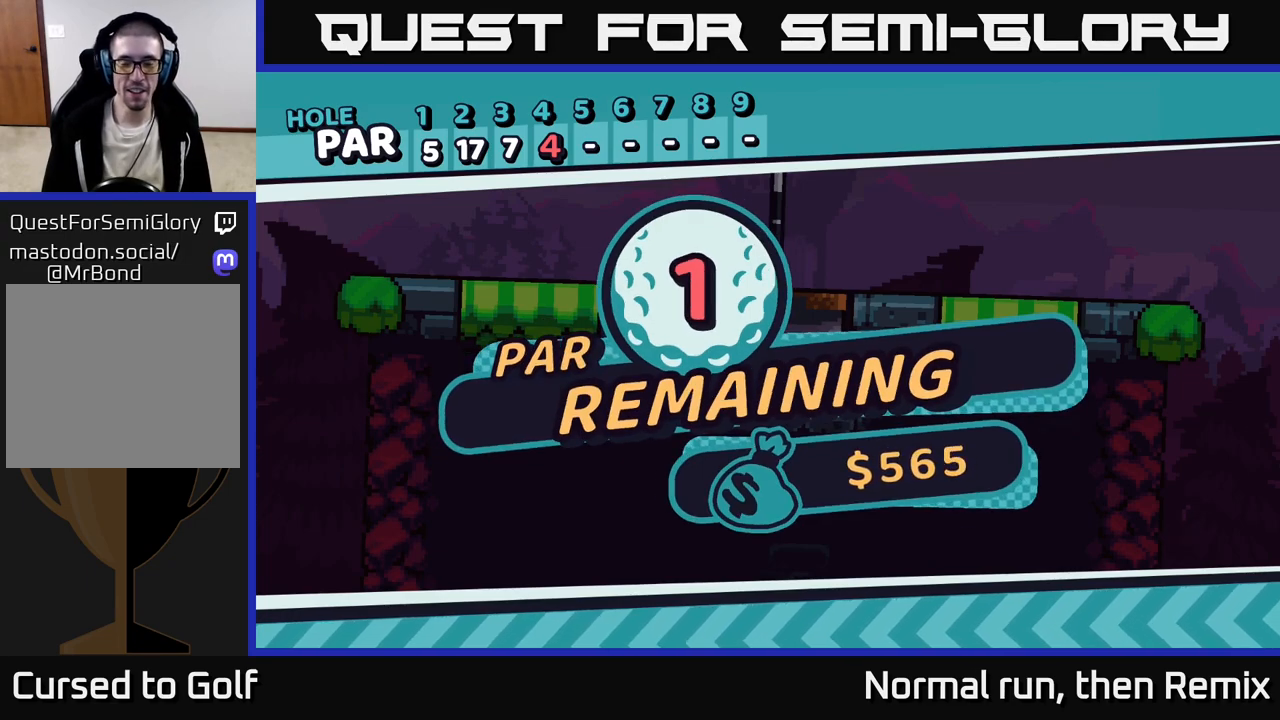
{"buttons": [], "left_stick": "center", "right_stick": "center", "events": [[17, "L2", "up"], [167, "A", "down"], [283, "A", "up"], [383, "A", "down"], [483, "A", "up"]]}
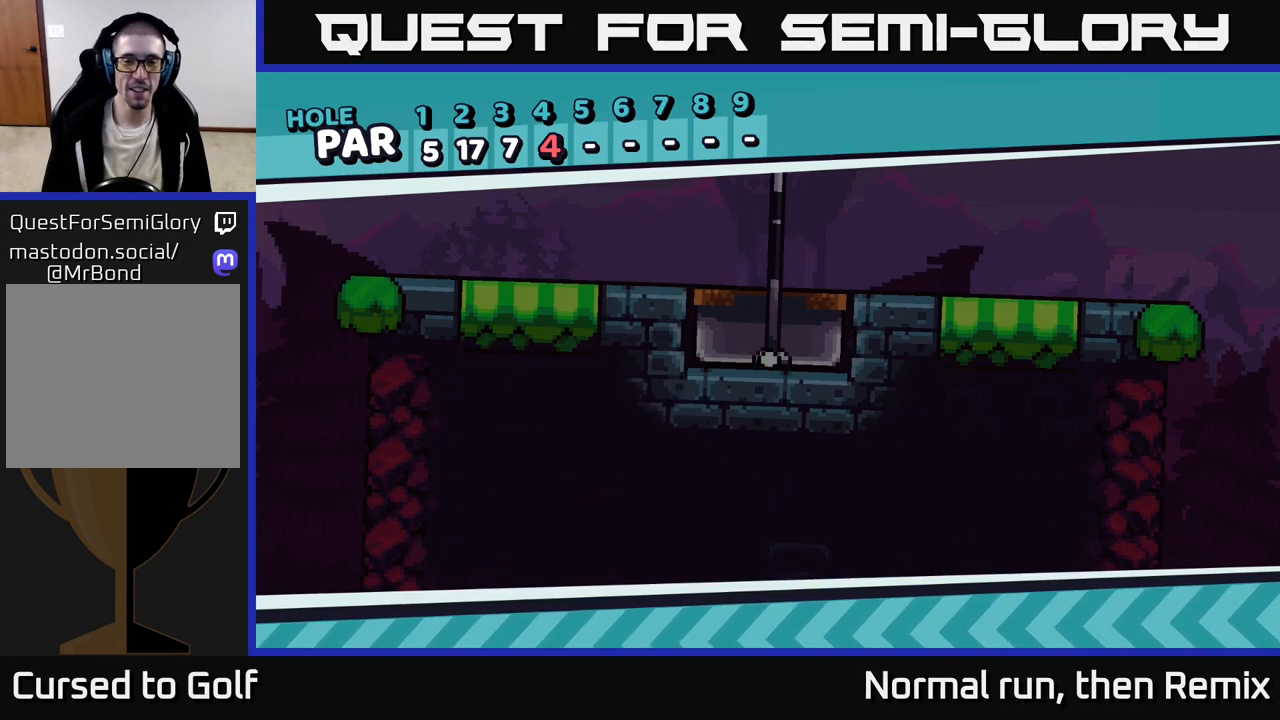
{"buttons": [], "left_stick": "center", "right_stick": "center", "events": []}
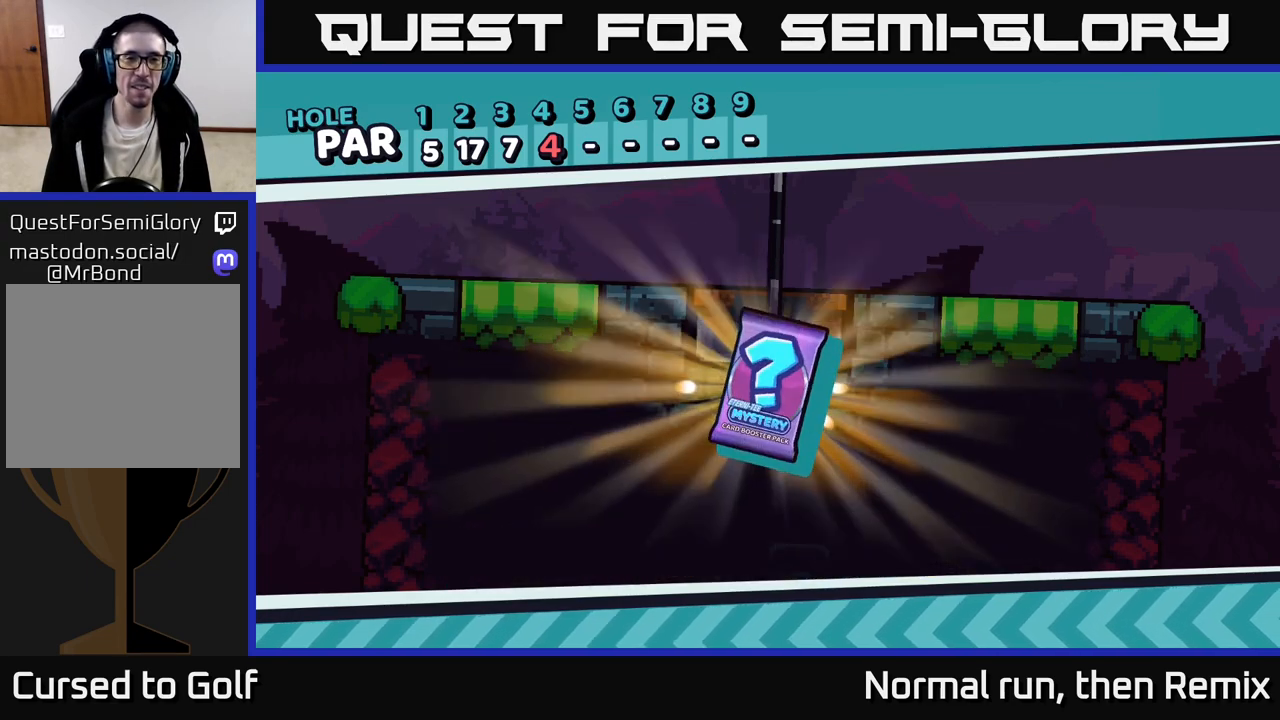
{"buttons": [], "left_stick": "center", "right_stick": "center", "events": []}
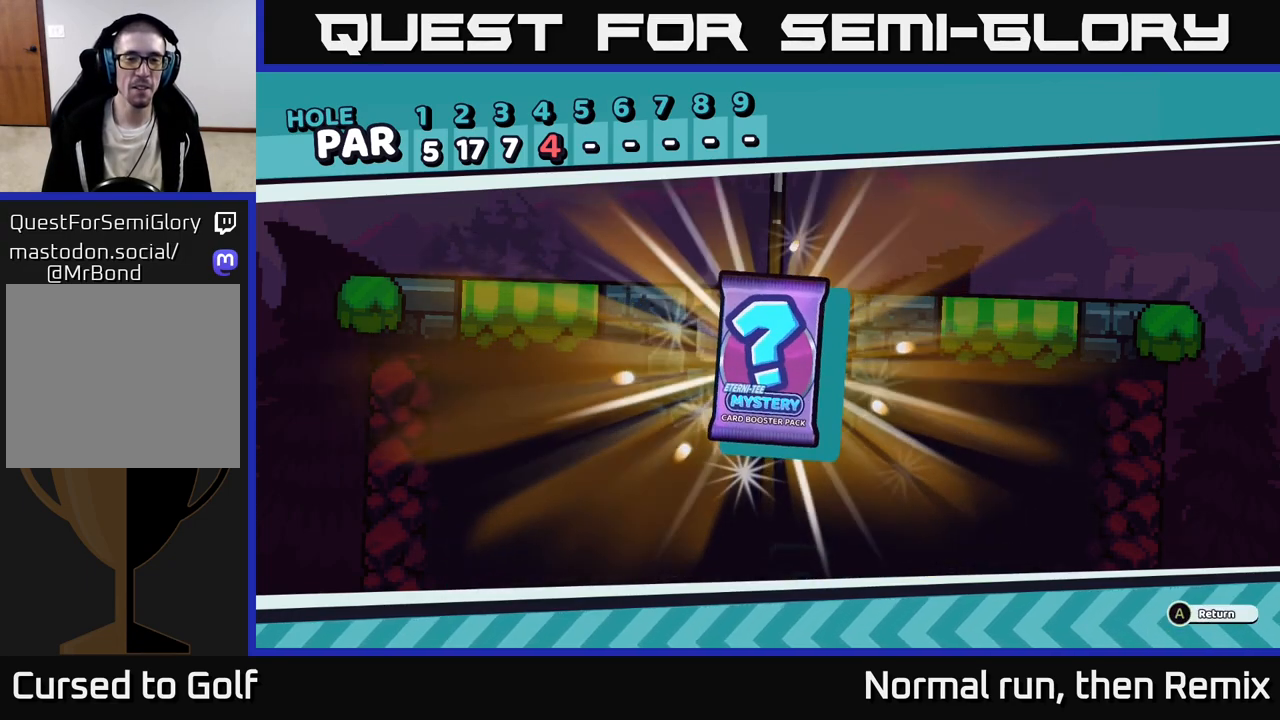
{"buttons": [], "left_stick": "center", "right_stick": "center", "events": [[100, "A", "down"], [200, "A", "up"]]}
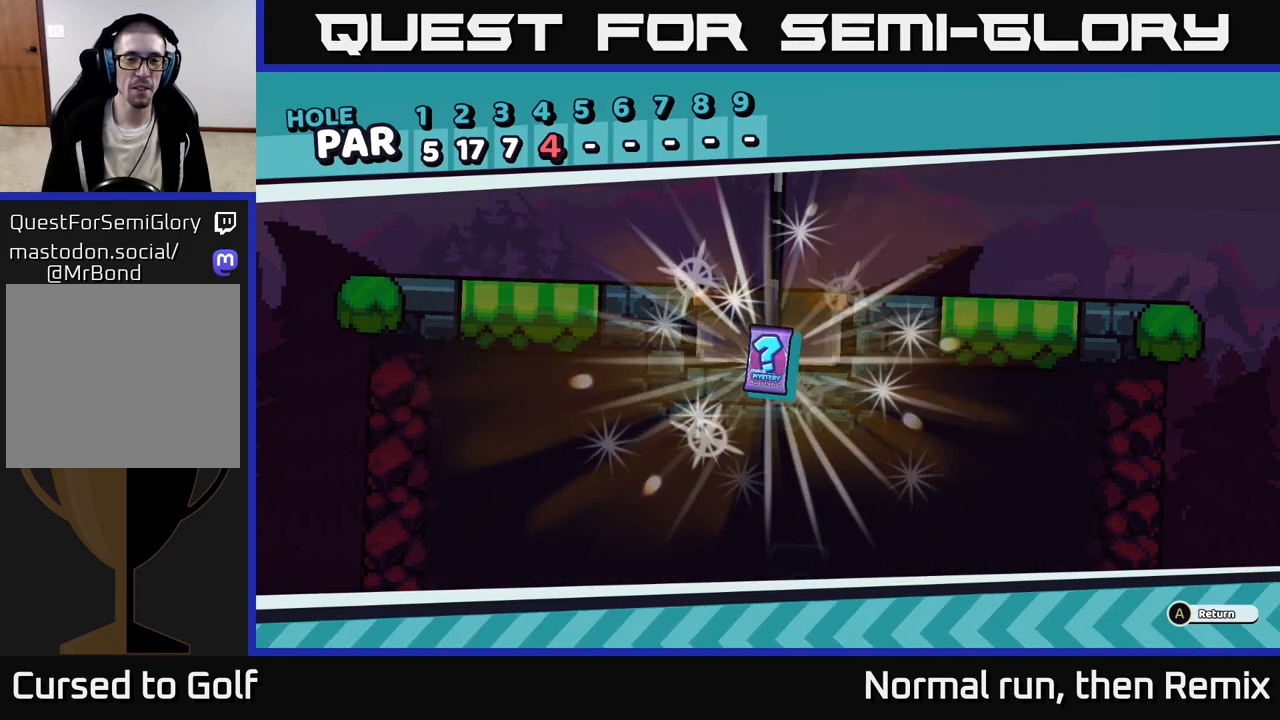
{"buttons": [], "left_stick": "center", "right_stick": "center", "events": []}
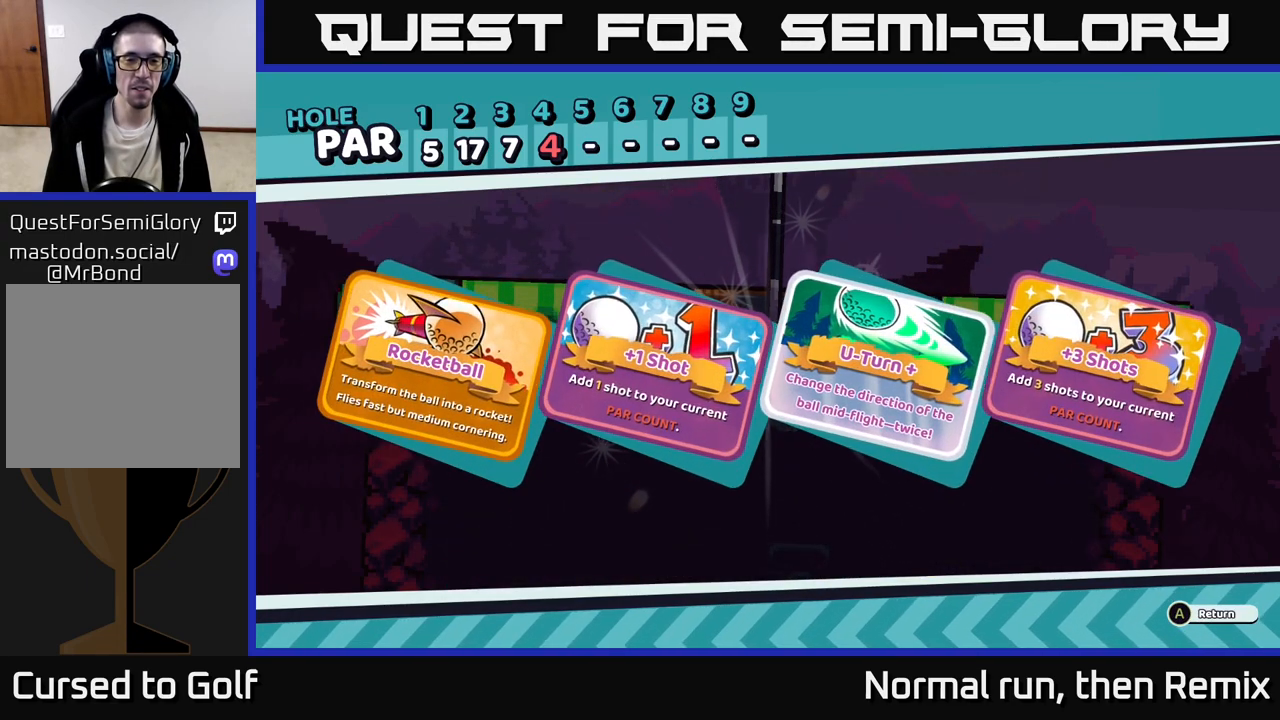
{"buttons": [], "left_stick": "center", "right_stick": "center", "events": []}
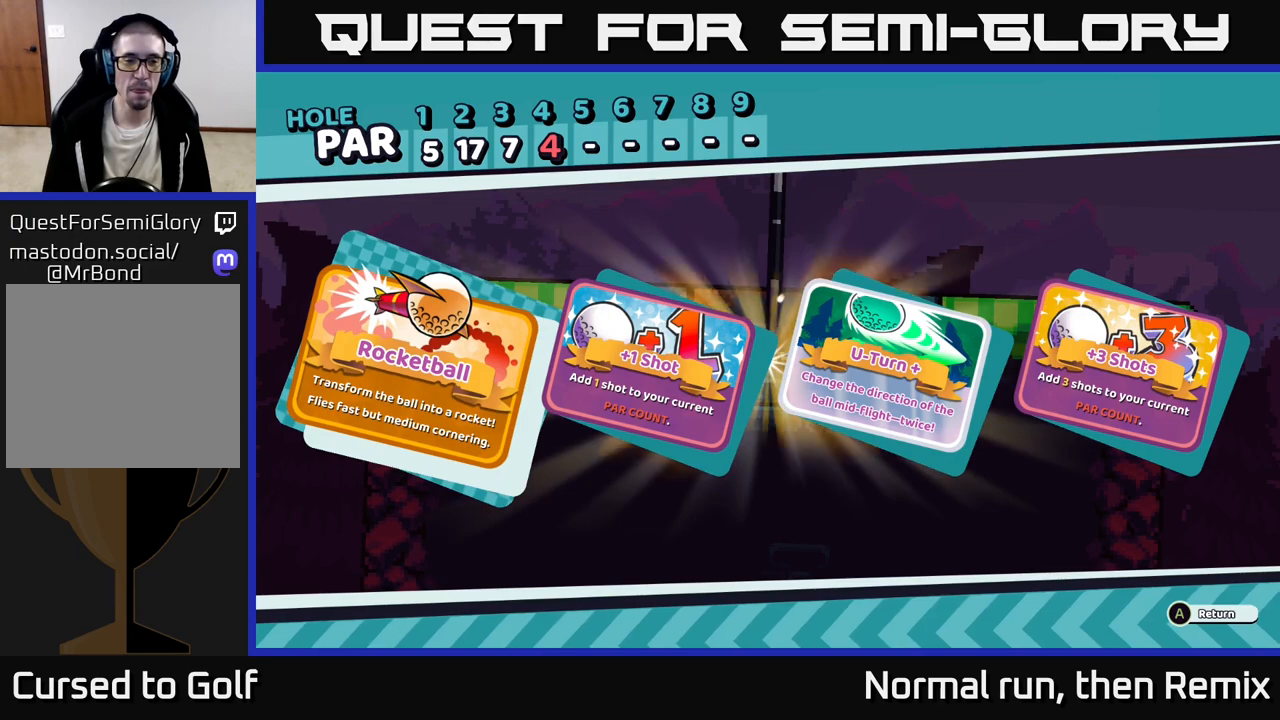
{"buttons": [], "left_stick": "center", "right_stick": "center", "events": []}
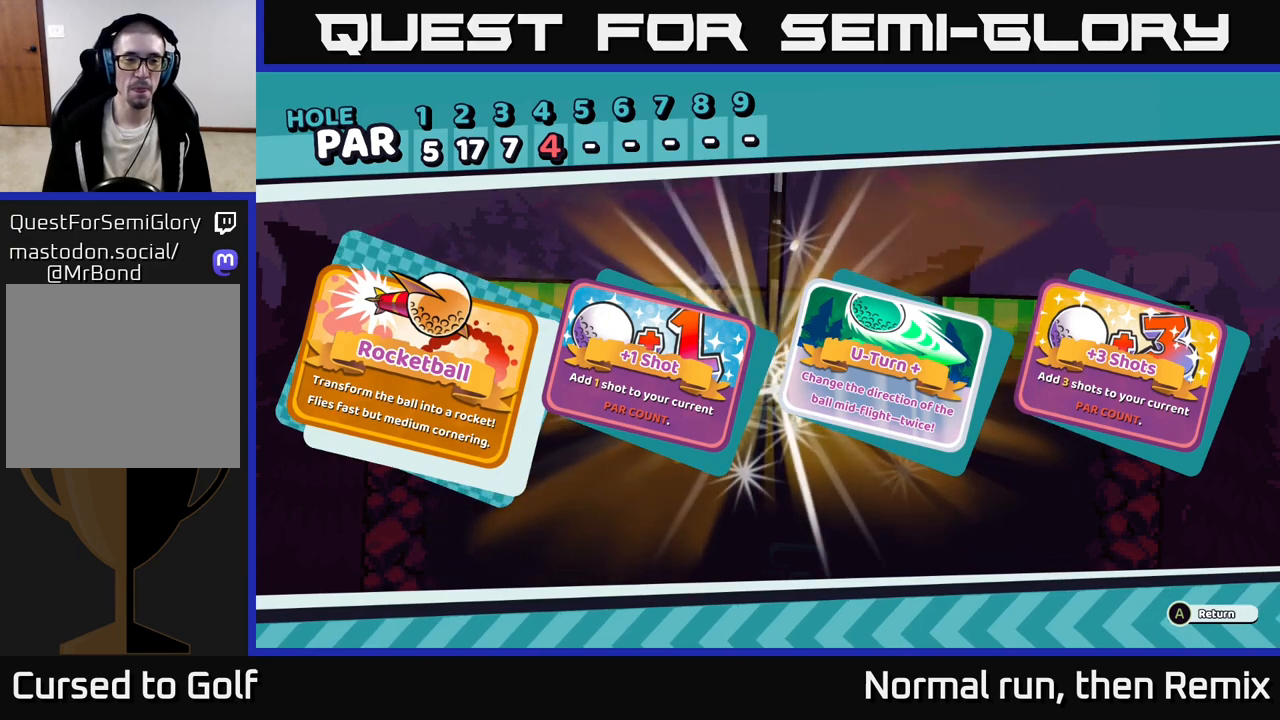
{"buttons": [], "left_stick": "center", "right_stick": "center", "events": []}
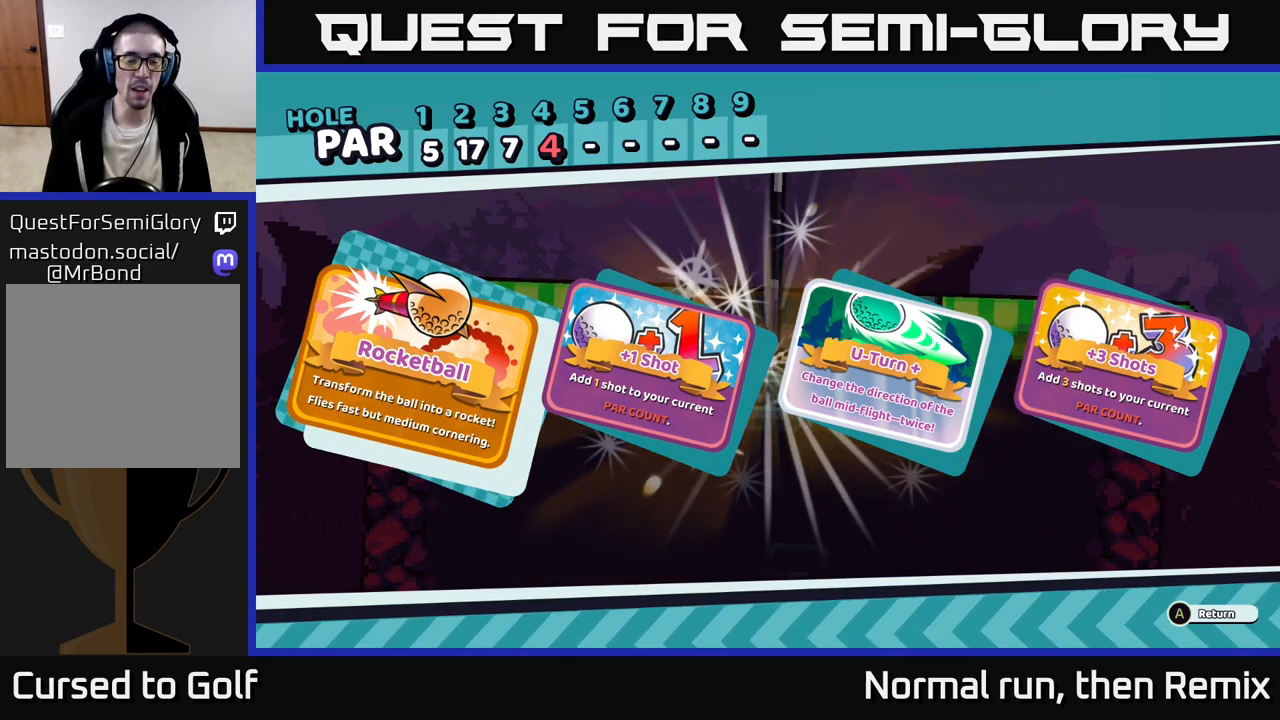
{"buttons": [], "left_stick": "center", "right_stick": "center", "events": []}
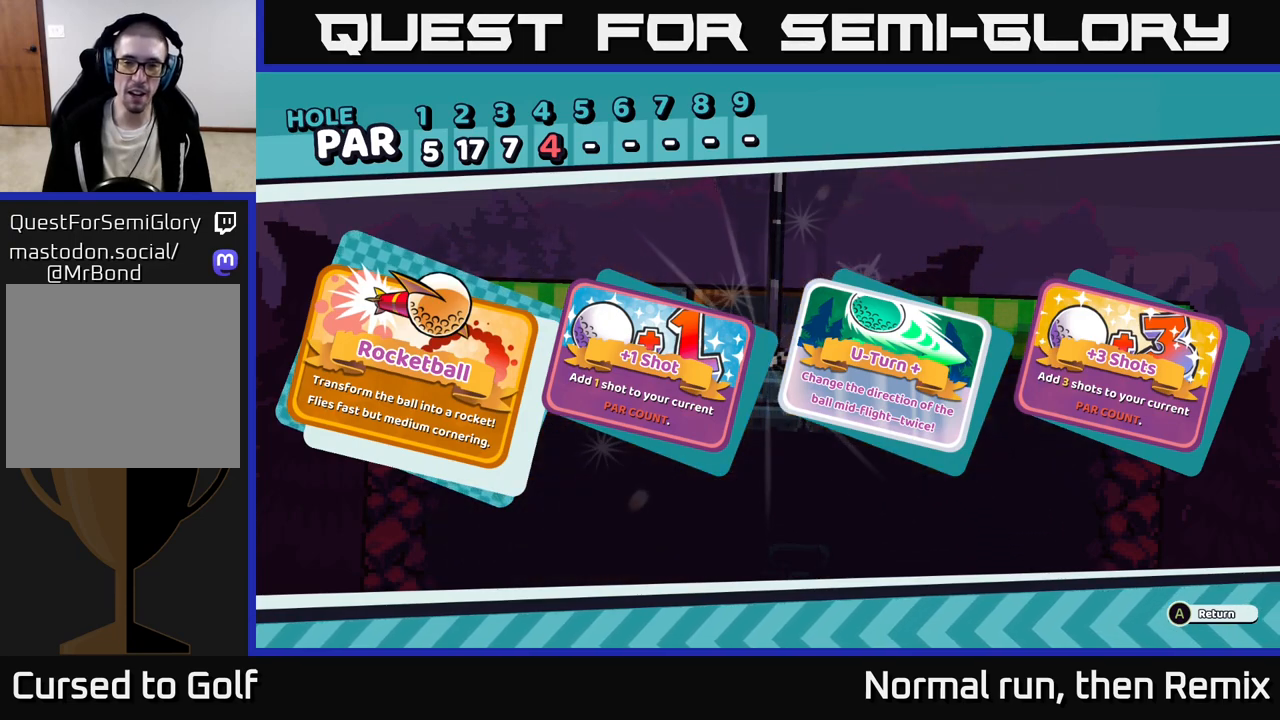
{"buttons": [], "left_stick": "center", "right_stick": "center", "events": []}
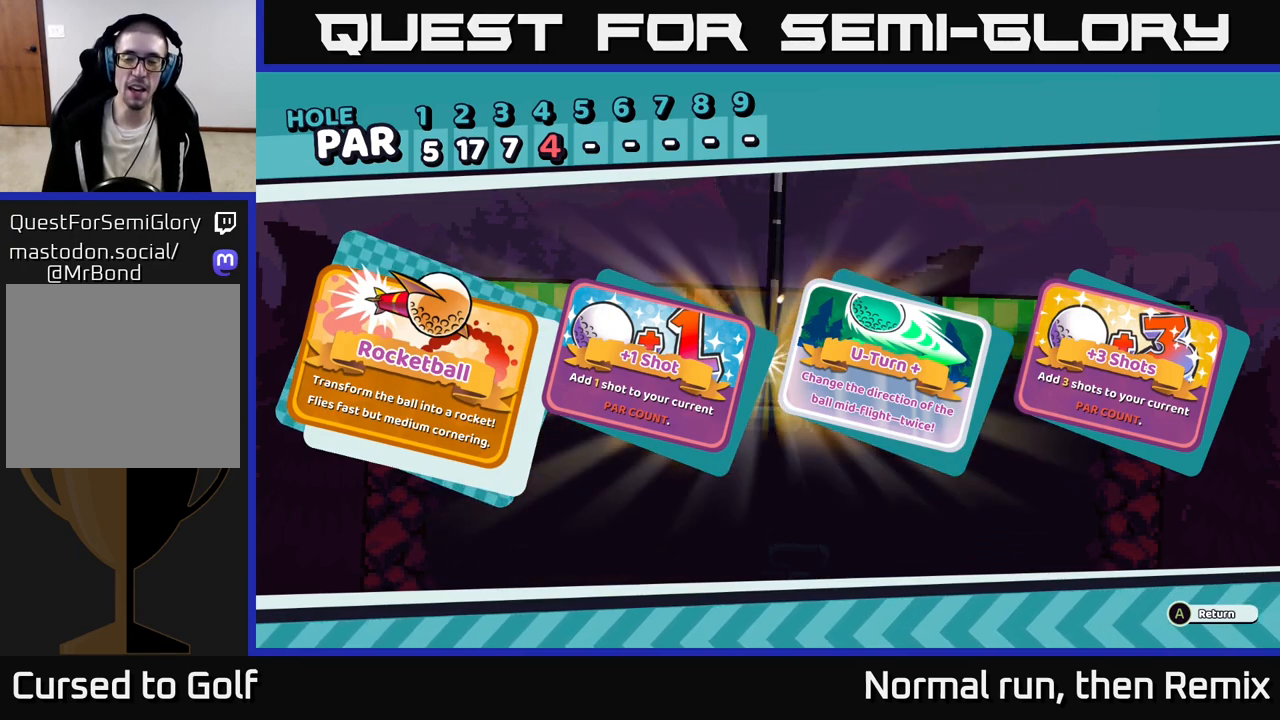
{"buttons": [], "left_stick": "center", "right_stick": "center", "events": []}
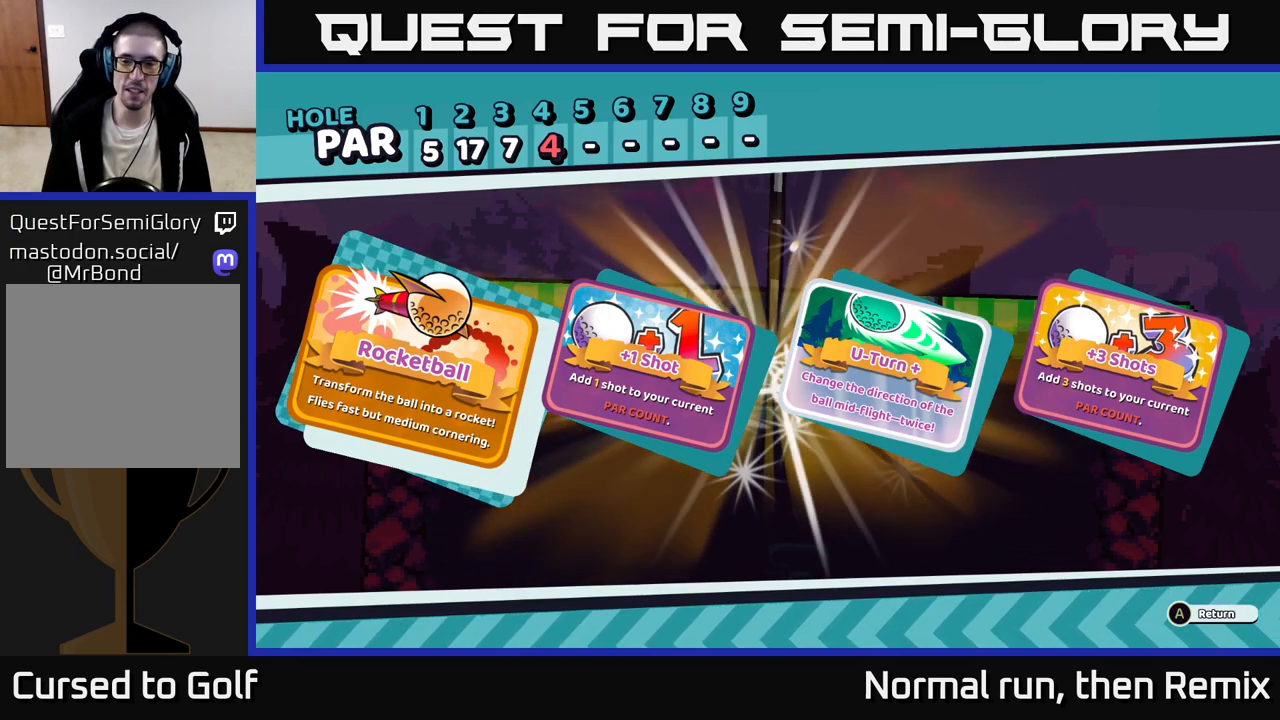
{"buttons": [], "left_stick": "center", "right_stick": "center", "events": []}
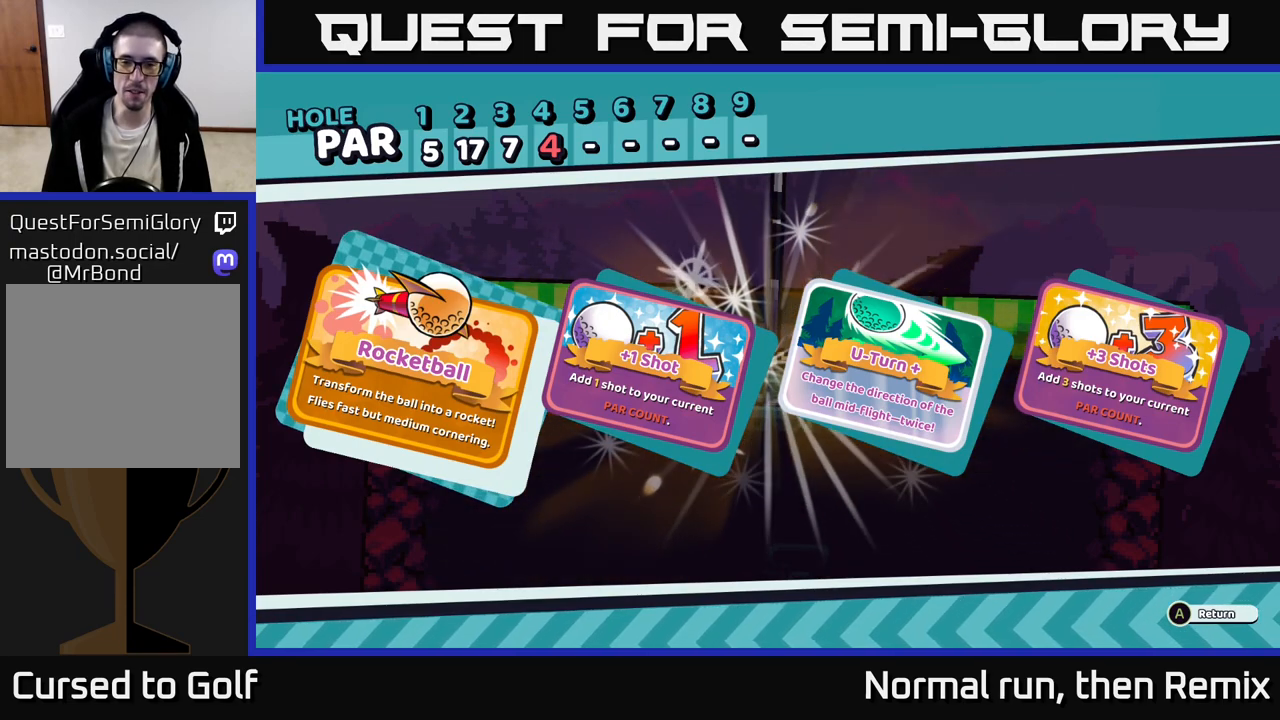
{"buttons": ["A"], "left_stick": "center", "right_stick": "center", "events": [[500, "A", "down"]]}
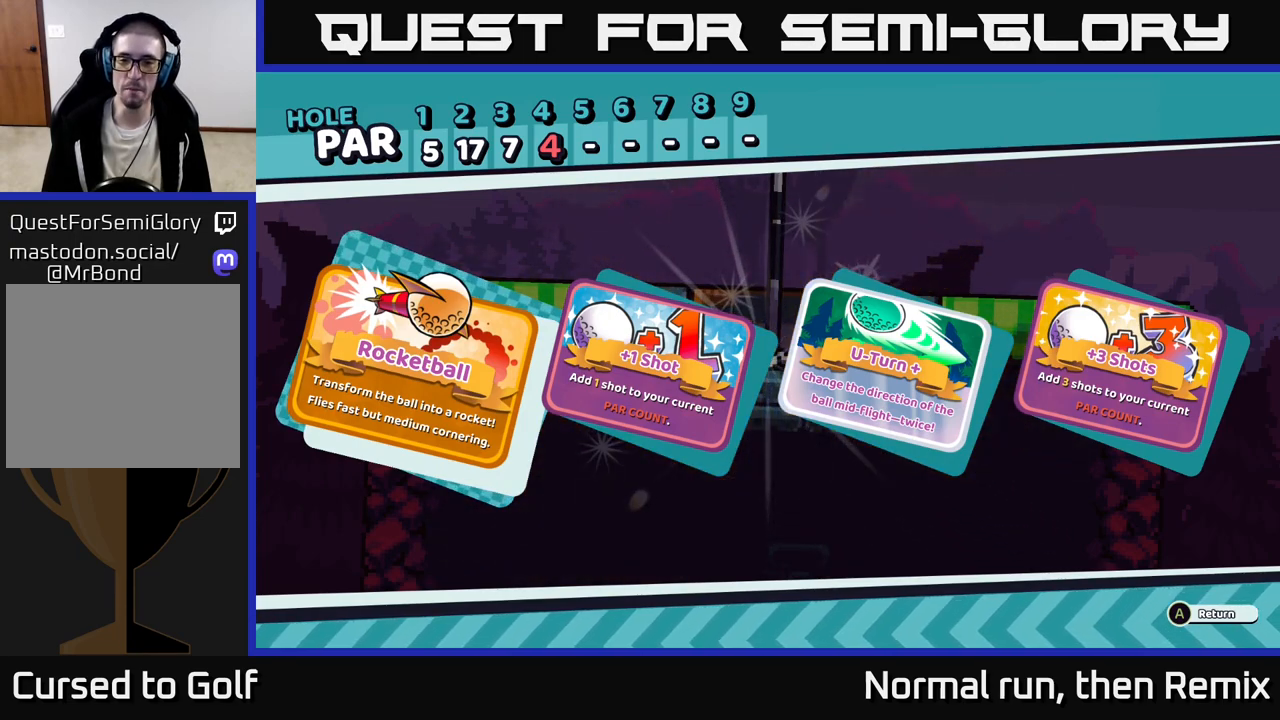
{"buttons": [], "left_stick": "center", "right_stick": "center", "events": [[100, "A", "up"]]}